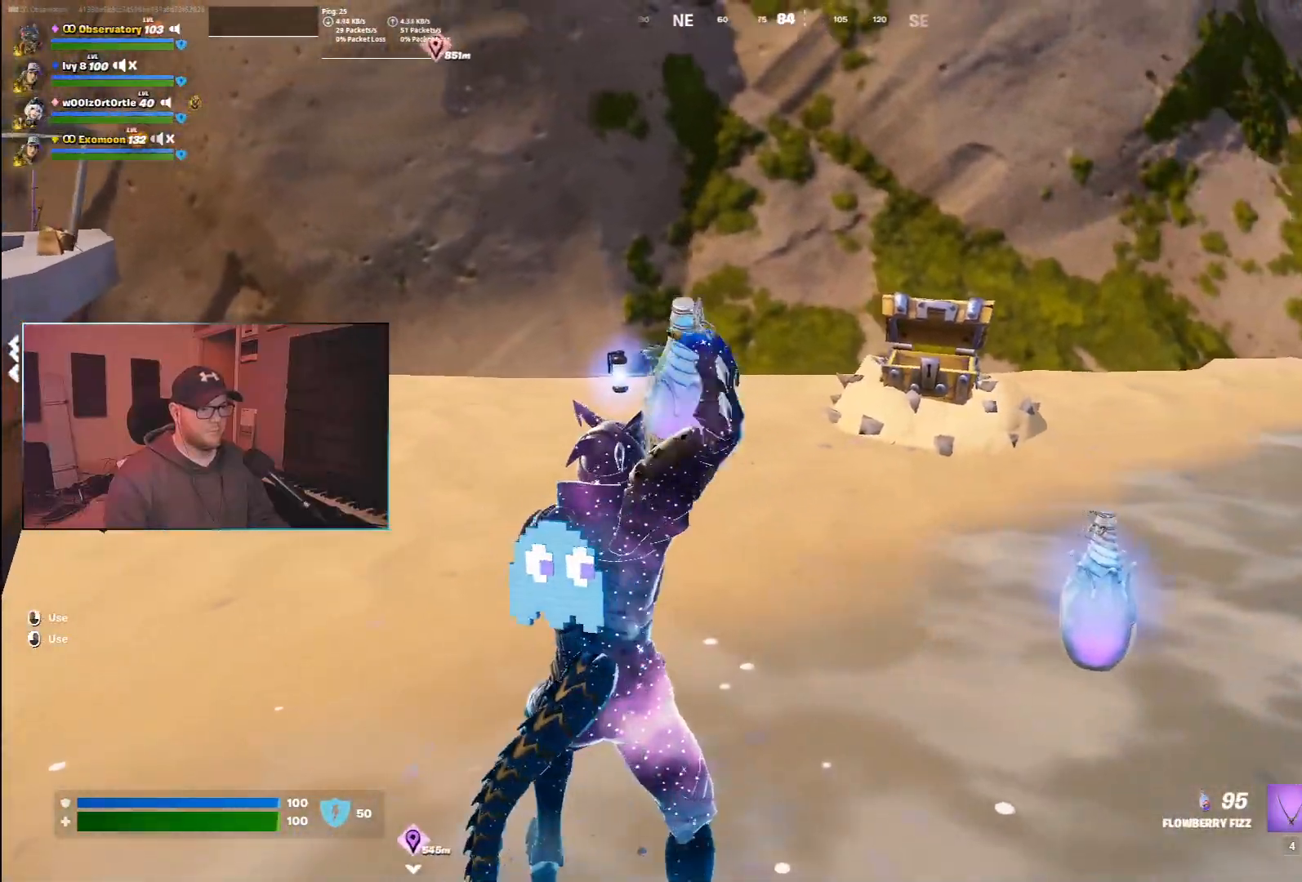
Gameplay with keyboard and mouse; each line is a JSON object with the keys and mouse buttons held at the frame after it. "events" lists presses ("down") and releases ("up") of "1", "2", "3", "4", "5", "a", "alt", "b", "c", "ctrl", "d", "e", "f", "g", "q", "r", "s", "shift", "space", "t", "tab", "v", "w", "x", "z", "mouse_left", "mouse_wheel", "mouse_right", "mouse_mb4" and "mouse_mb5" between this image and that frame as [ms after this image, input, new state], when the widget could be followed in between. "mouse_left", "mouse_wheel", "mouse_right", "mouse_mb4", "mouse_mb5" = the "left", "wheel", "right", "mb4", "mb5" buttons of the "mouse" list. No other keys are recorded. "wheel" means that the mouse wheel is clicked or scrolled. Mouse movement is not recorded.
{"keys": [], "mouse": ["left"], "events": []}
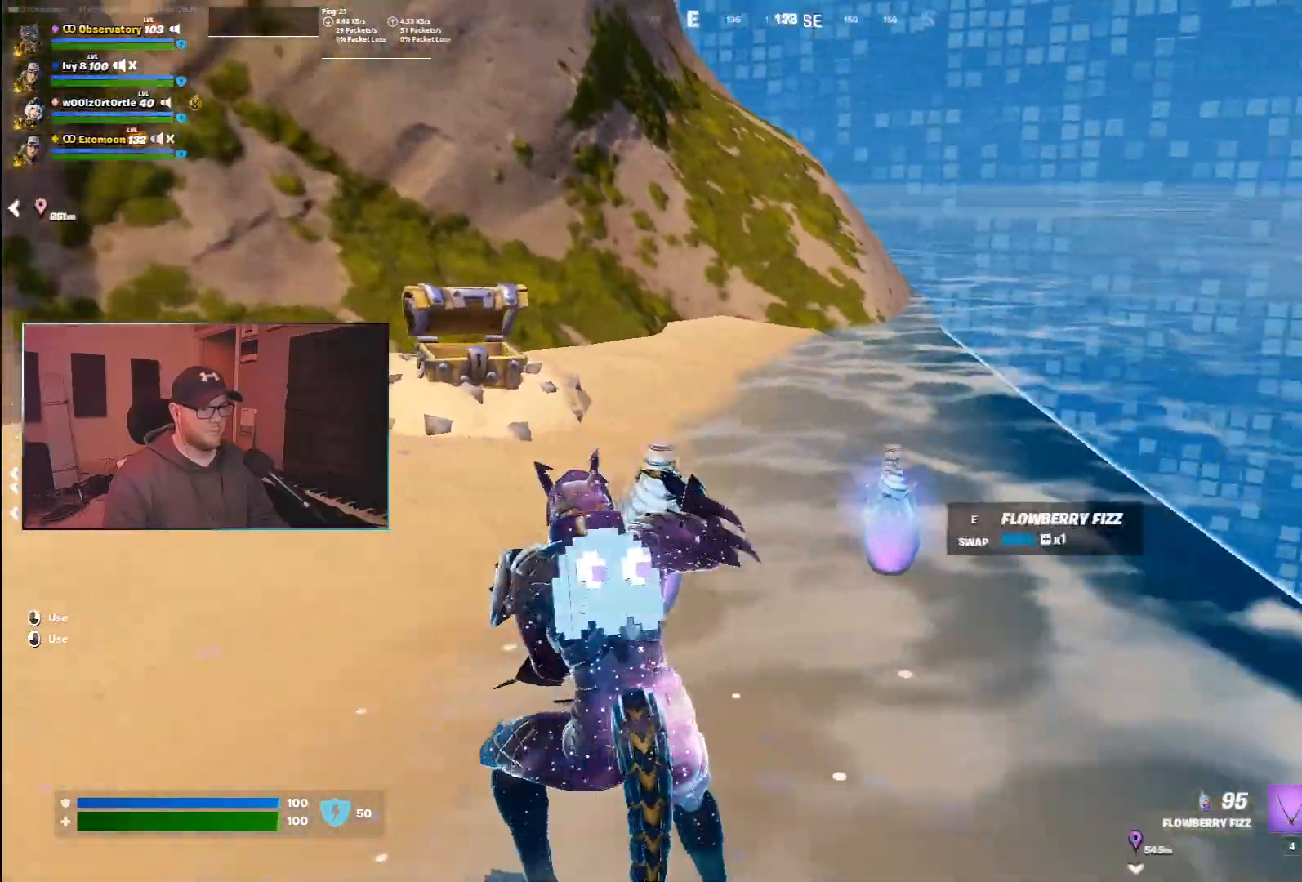
{"keys": [], "mouse": ["left"], "events": []}
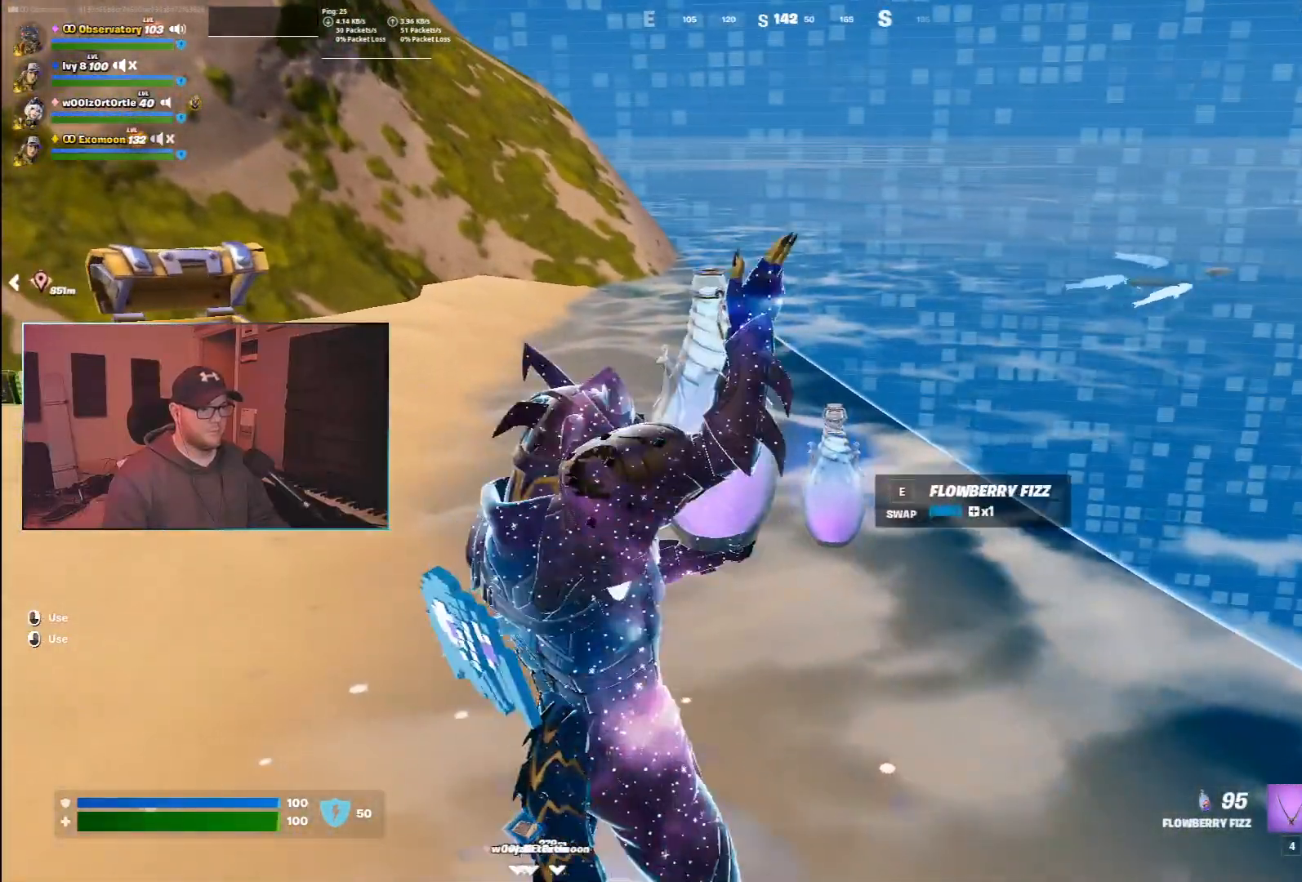
{"keys": [], "mouse": ["left"], "events": []}
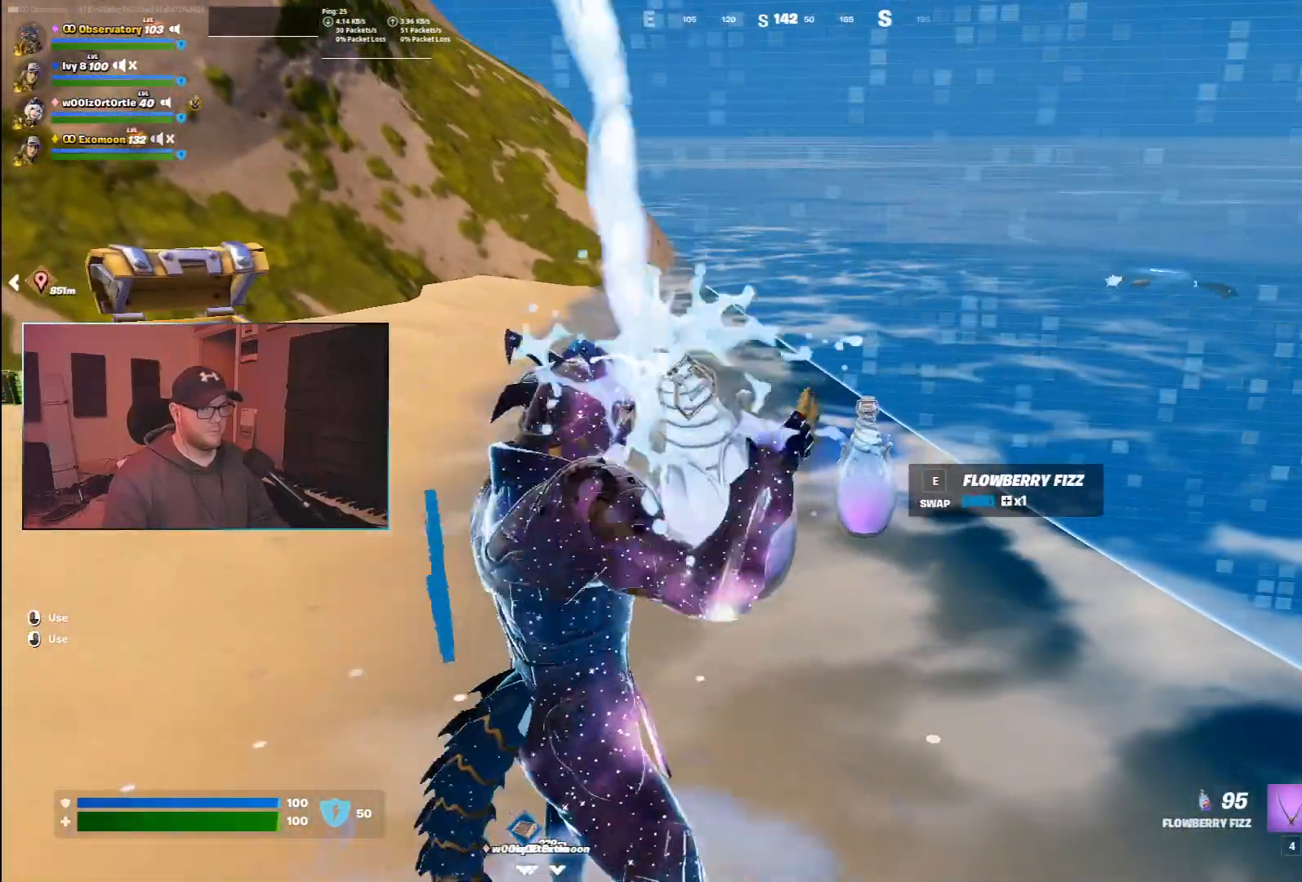
{"keys": [], "mouse": ["left"], "events": []}
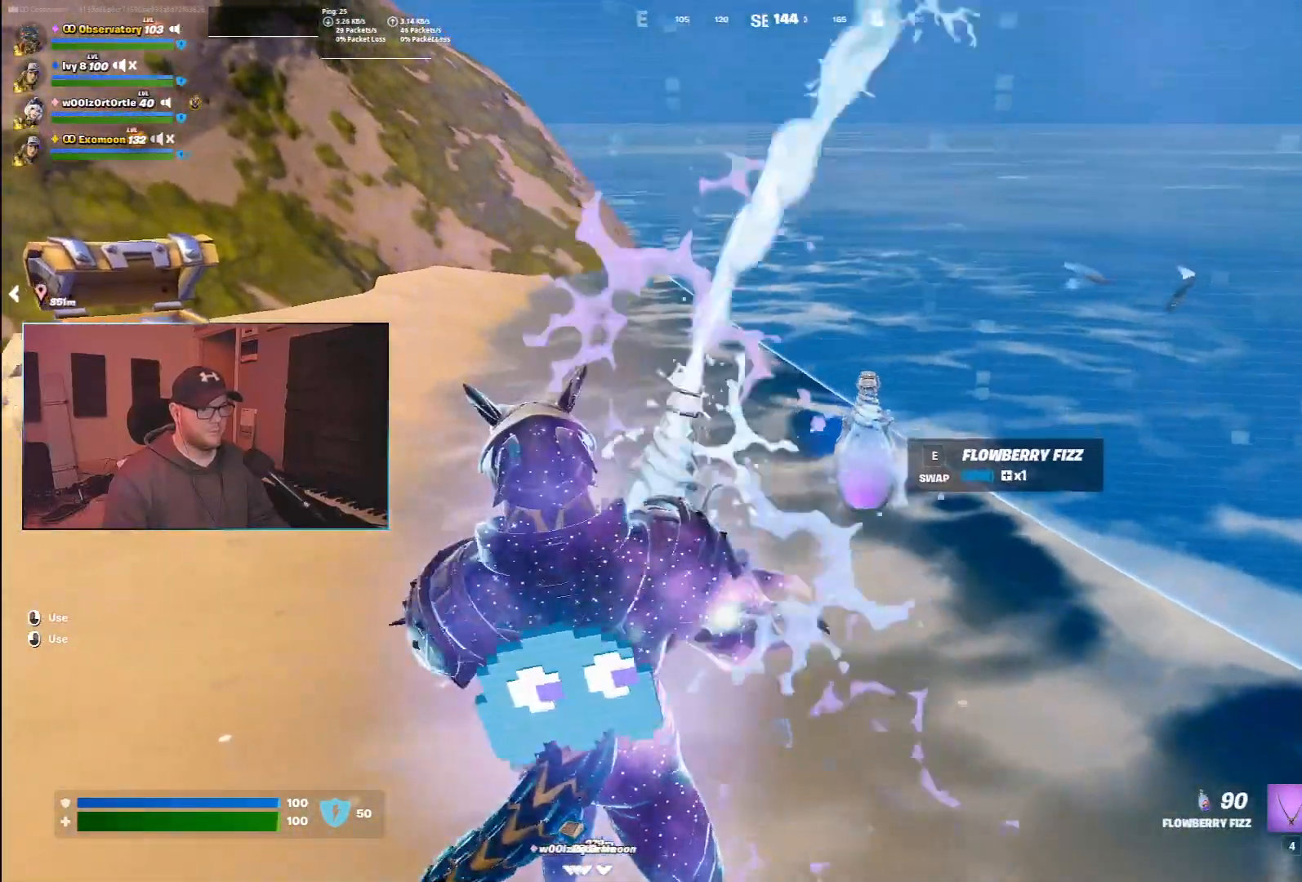
{"keys": [], "mouse": [], "events": [[217, "mouse_left", "up"], [350, "e", "down"], [450, "e", "up"]]}
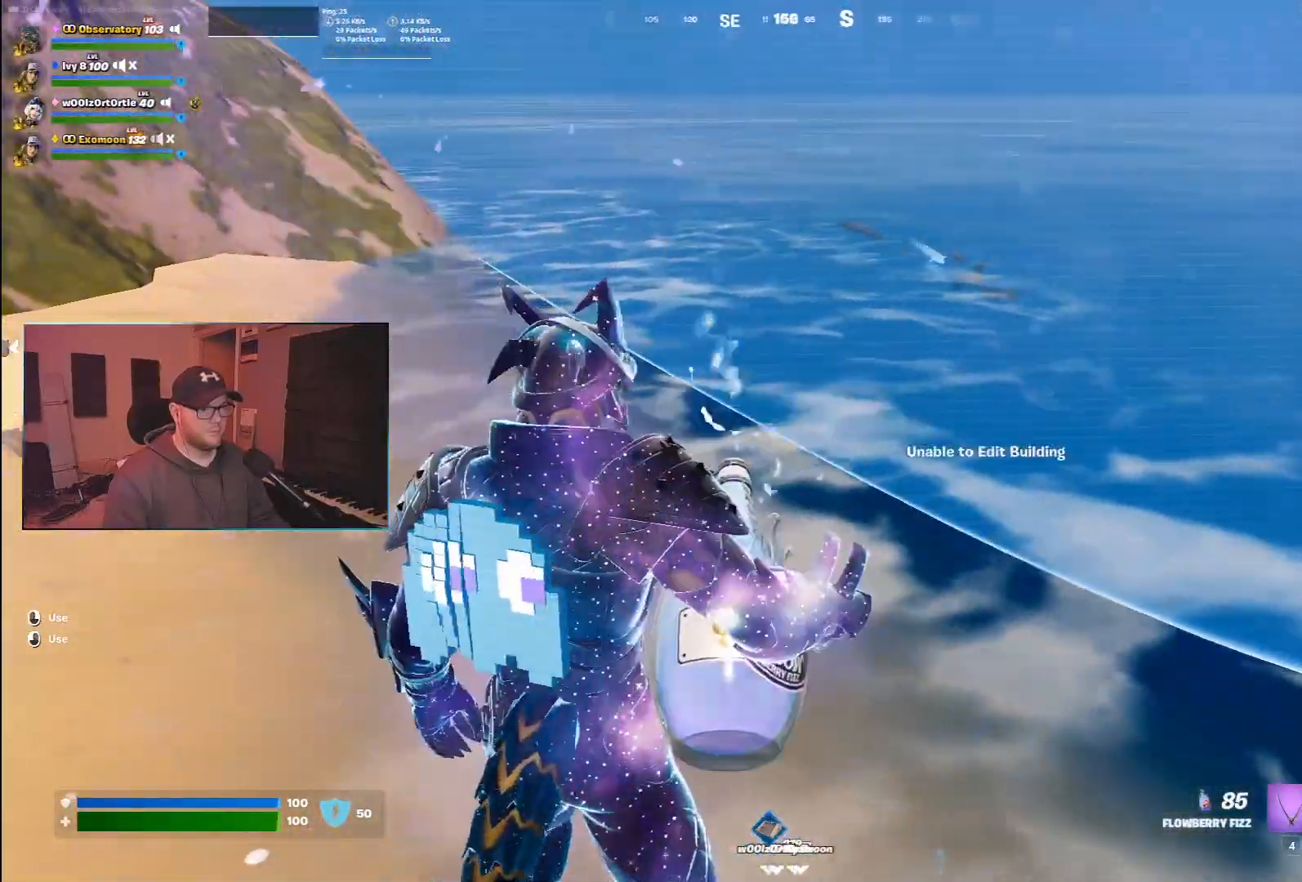
{"keys": [], "mouse": [], "events": []}
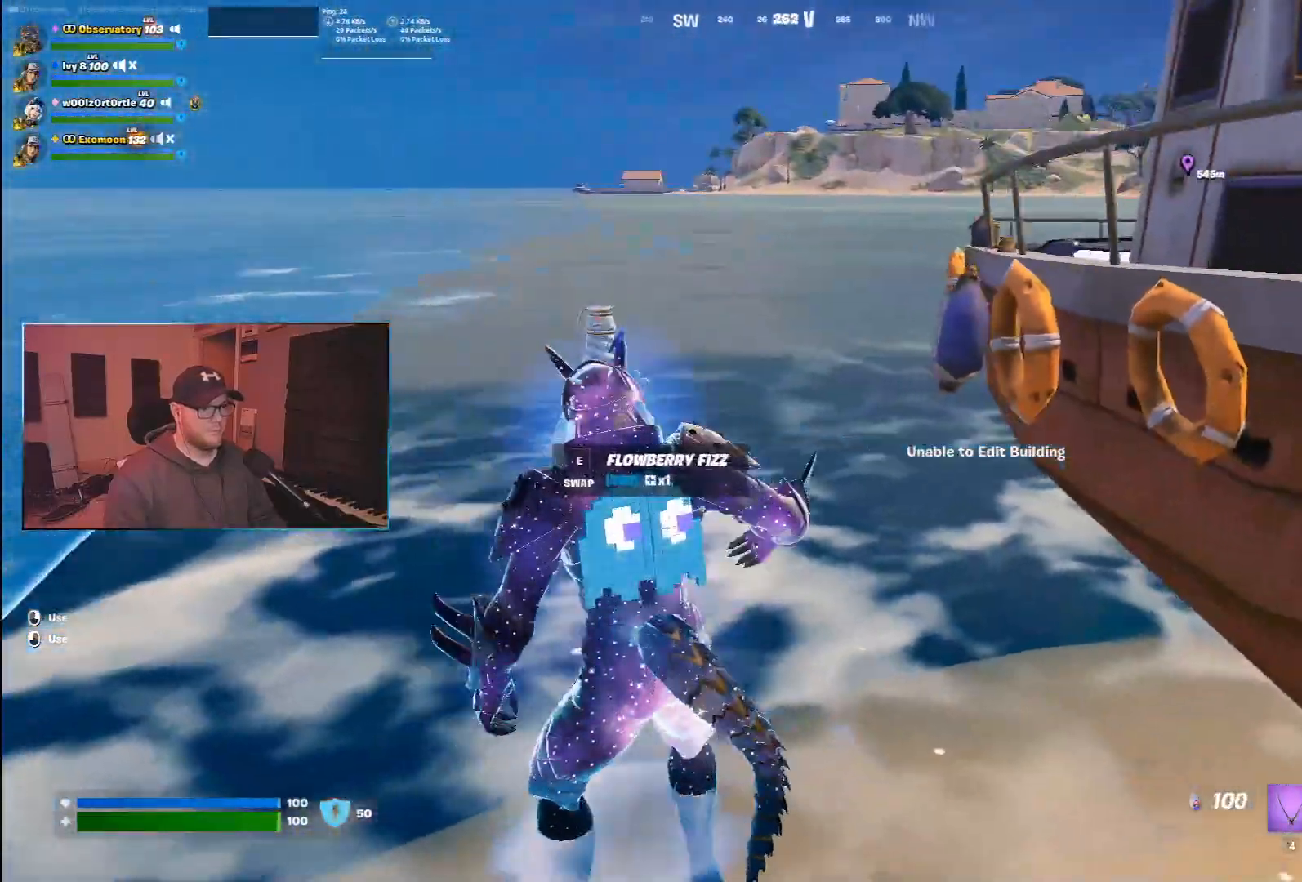
{"keys": ["space", "w"], "mouse": [], "events": [[100, "w", "down"], [467, "space", "down"]]}
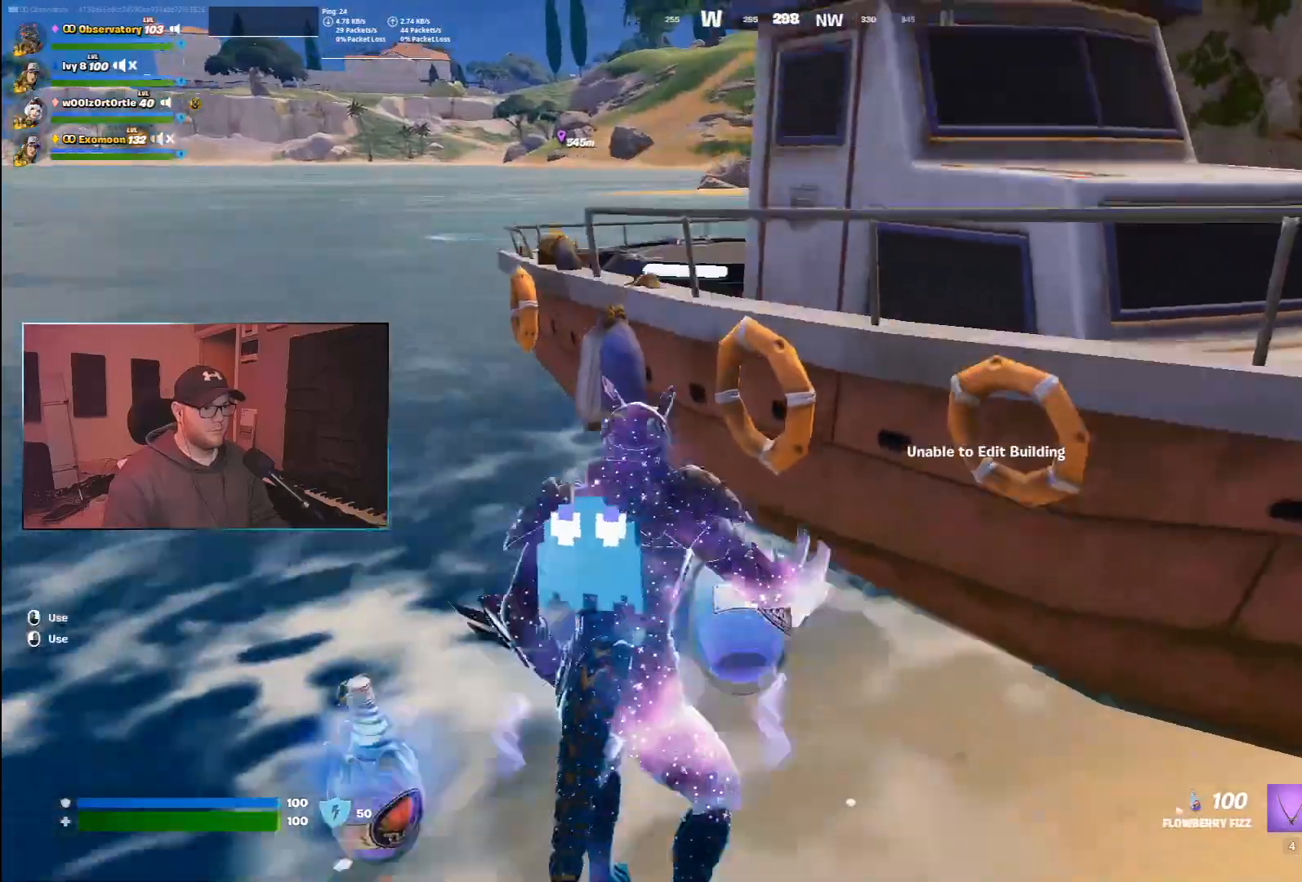
{"keys": ["w"], "mouse": [], "events": [[133, "w", "up"], [150, "space", "up"], [417, "w", "down"]]}
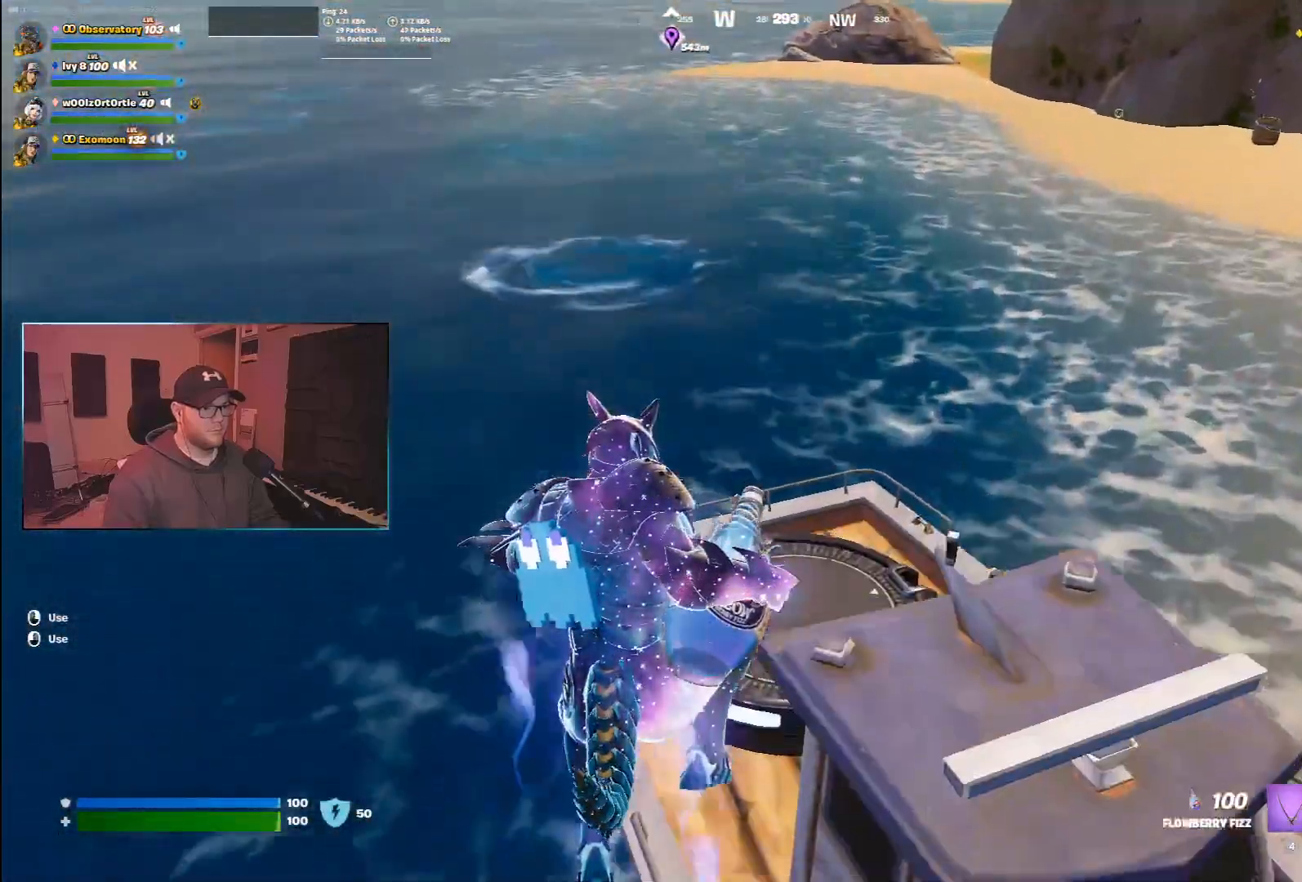
{"keys": [], "mouse": [], "events": [[117, "w", "up"], [283, "w", "down"], [433, "w", "up"]]}
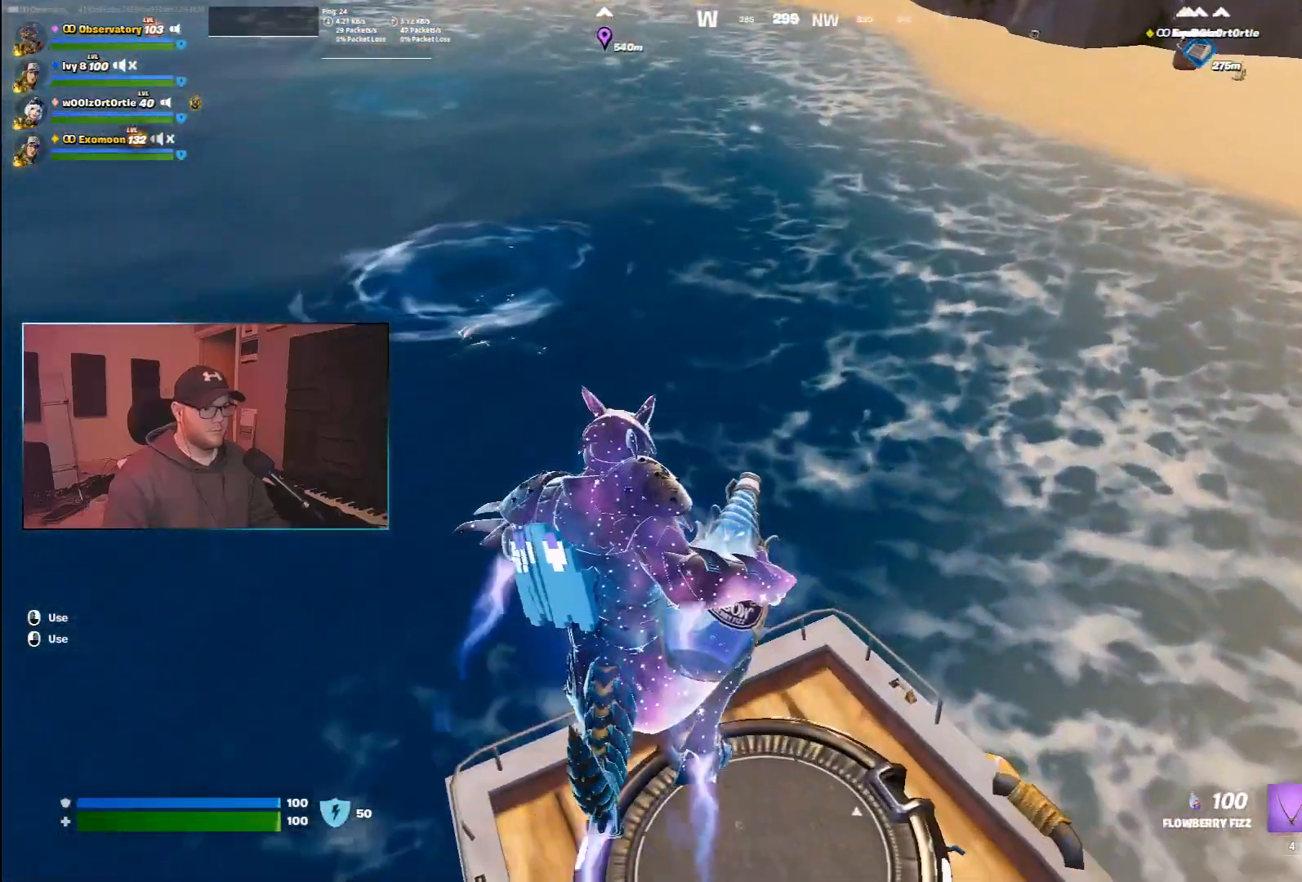
{"keys": [], "mouse": [], "events": [[33, "d", "down"], [33, "s", "down"], [67, "d", "up"], [250, "d", "down"], [417, "s", "up"], [433, "d", "up"]]}
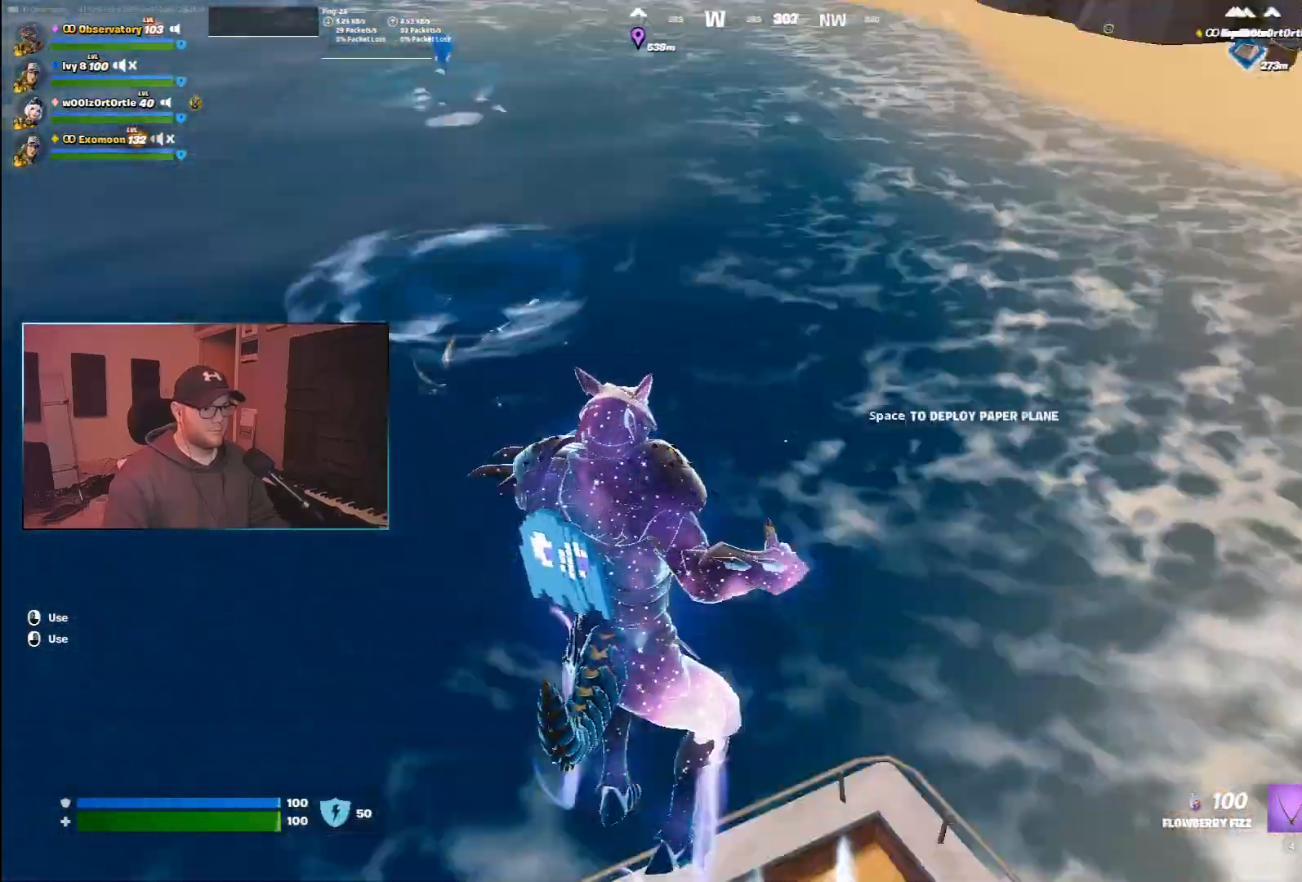
{"keys": ["w"], "mouse": [], "events": [[17, "w", "down"]]}
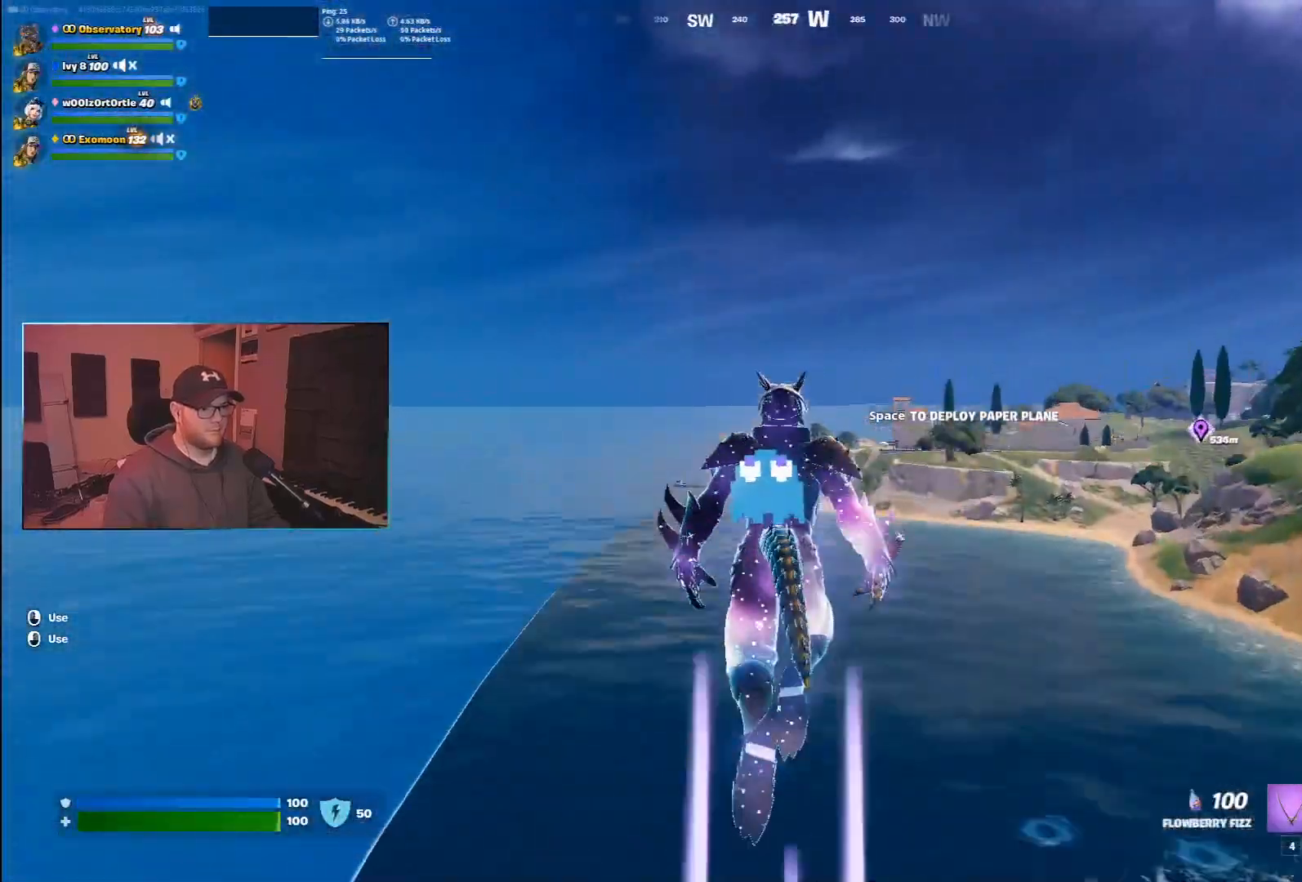
{"keys": ["w"], "mouse": [], "events": []}
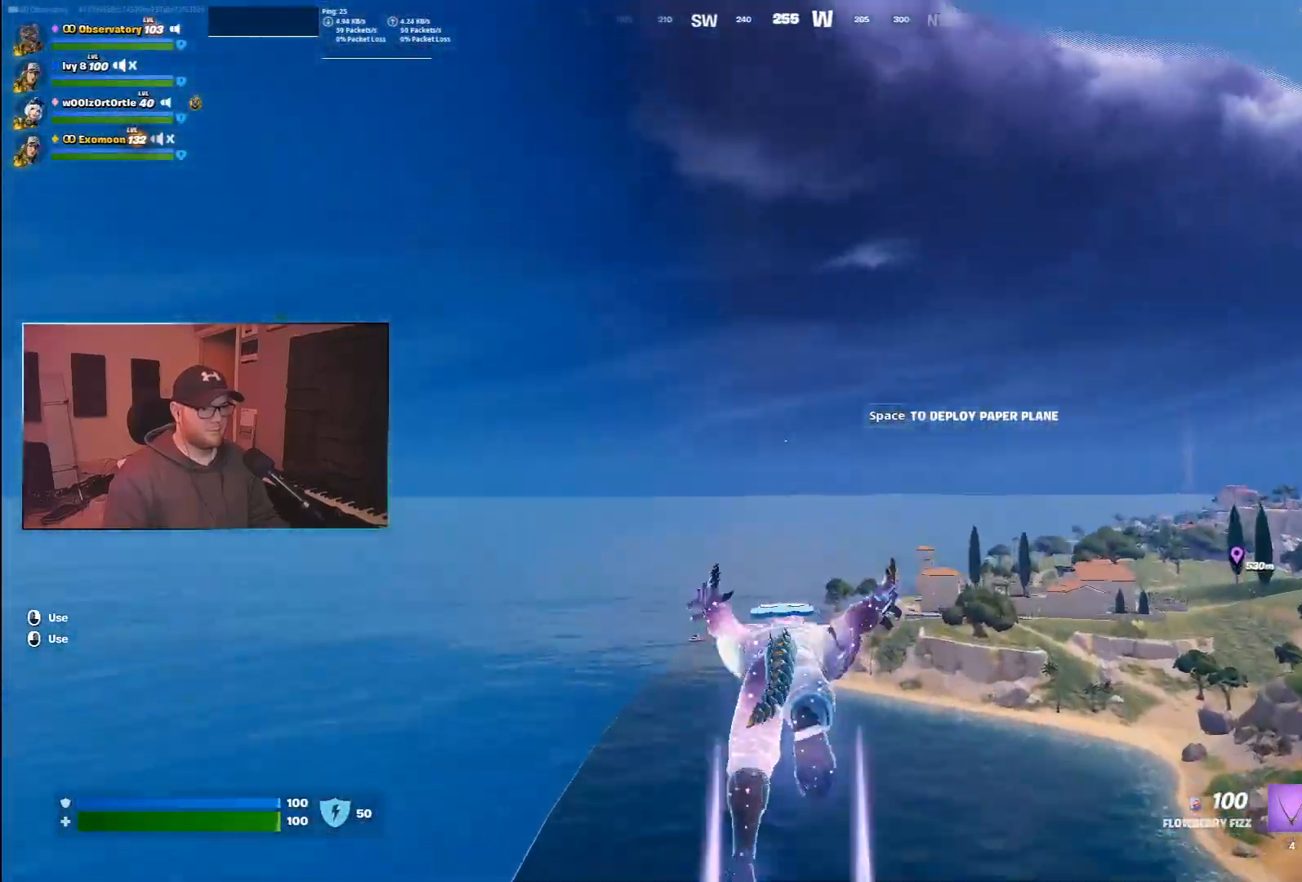
{"keys": ["w"], "mouse": [], "events": []}
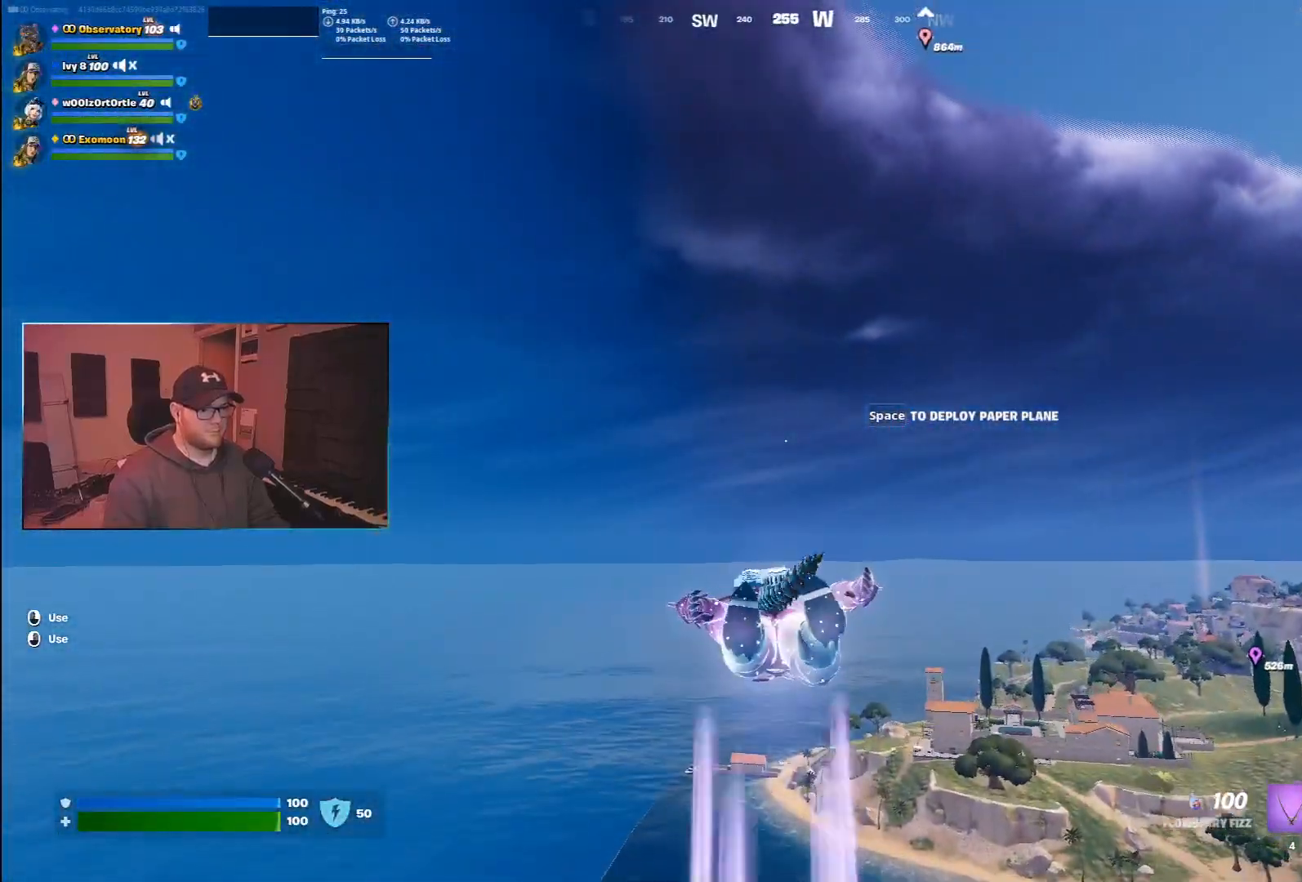
{"keys": ["w"], "mouse": [], "events": []}
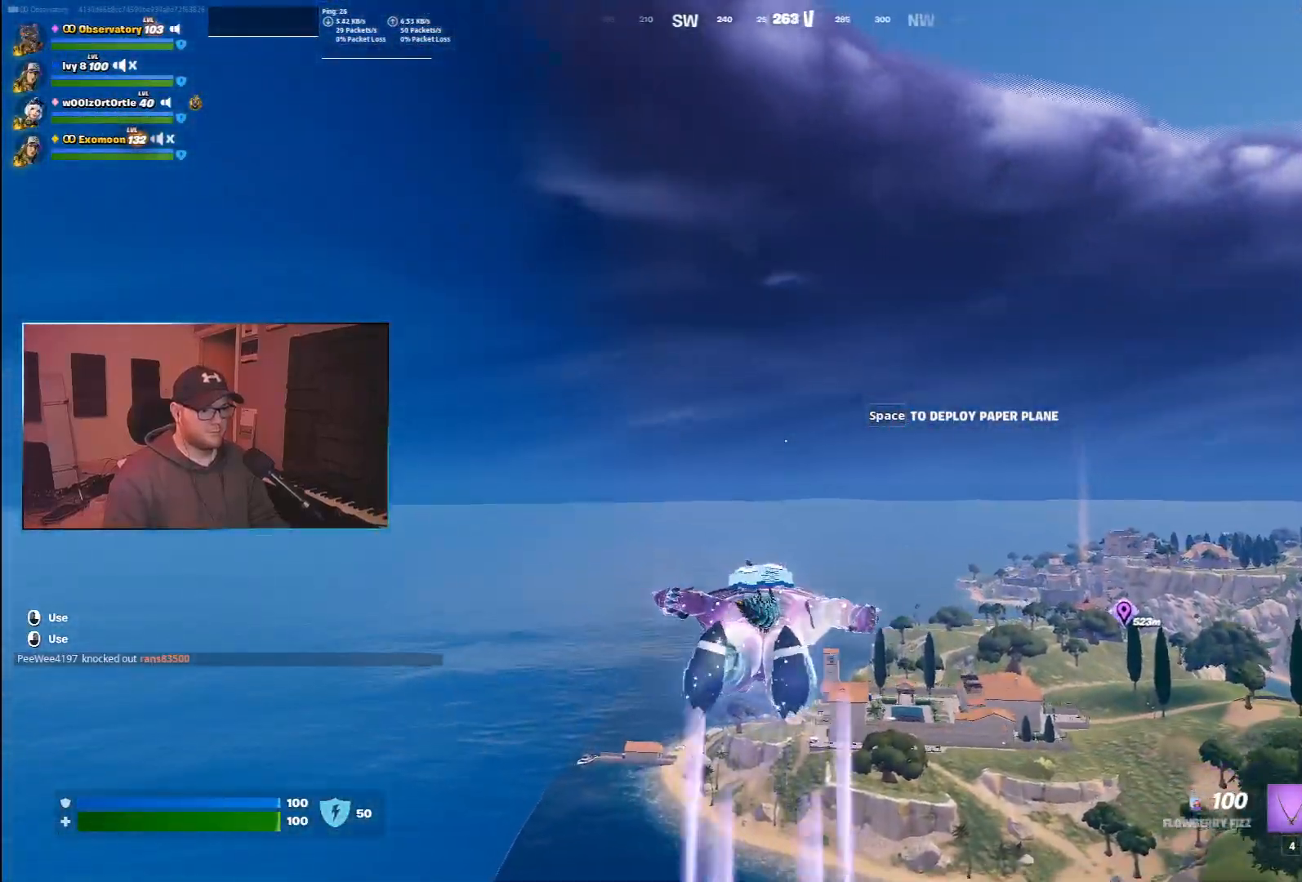
{"keys": ["w"], "mouse": [], "events": []}
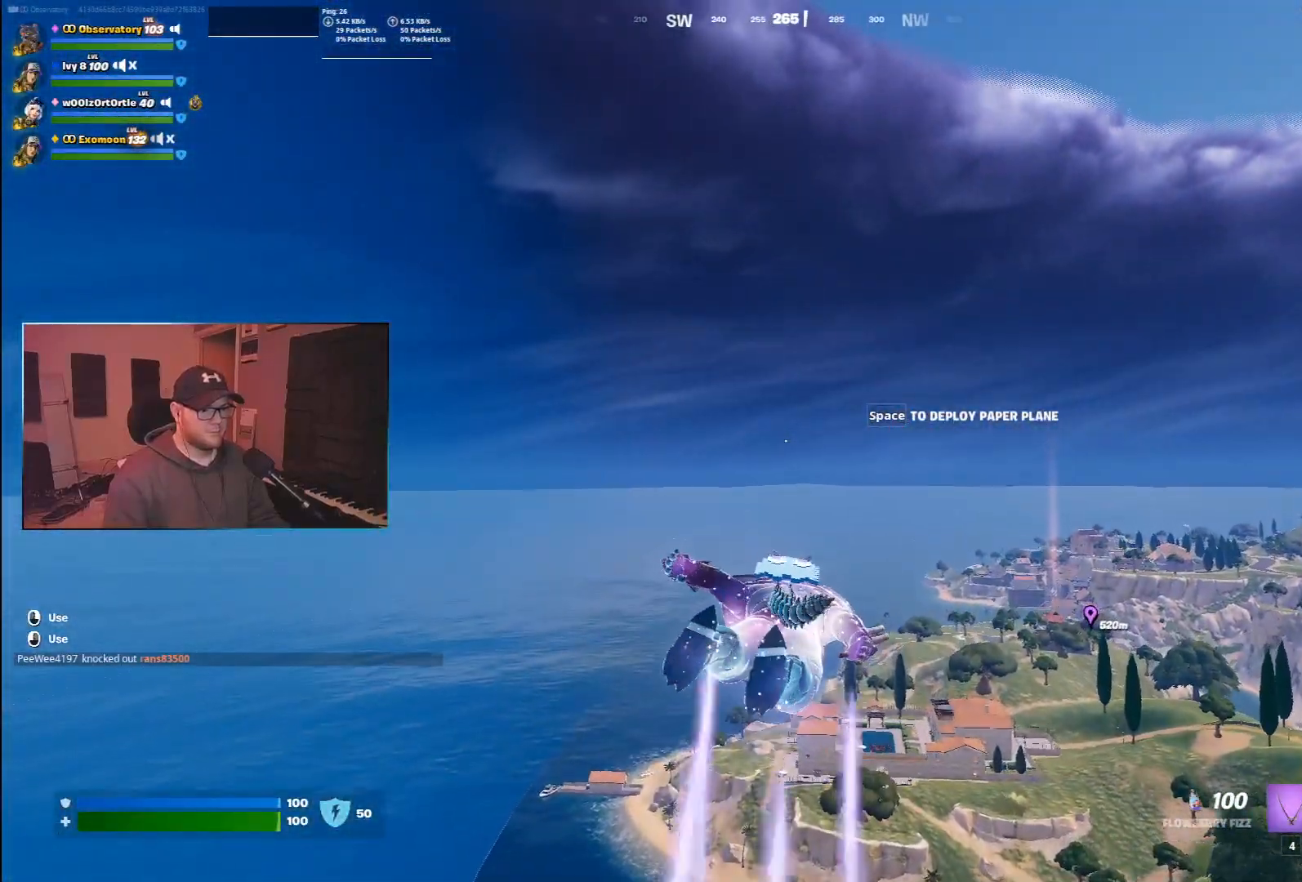
{"keys": ["w"], "mouse": [], "events": []}
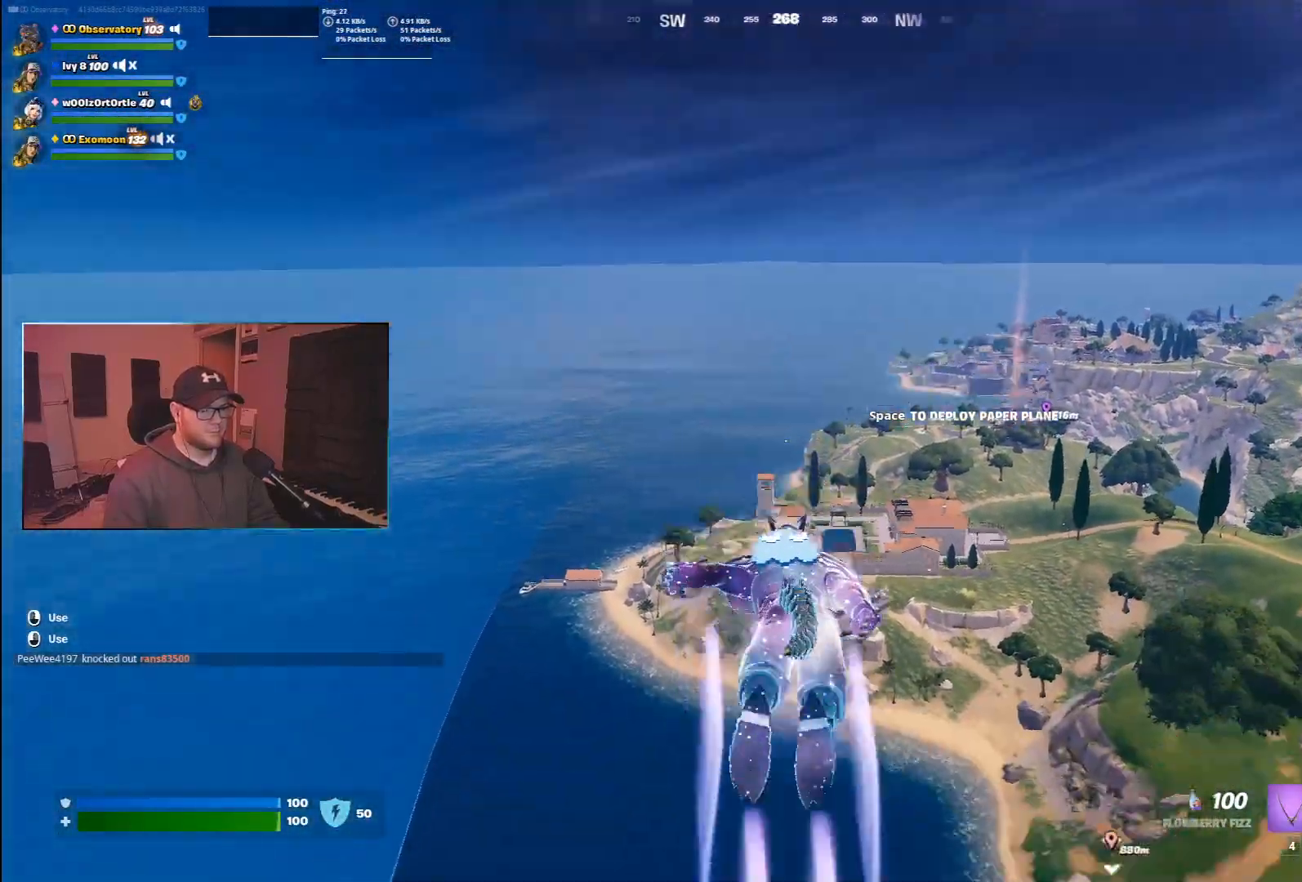
{"keys": ["w"], "mouse": [], "events": []}
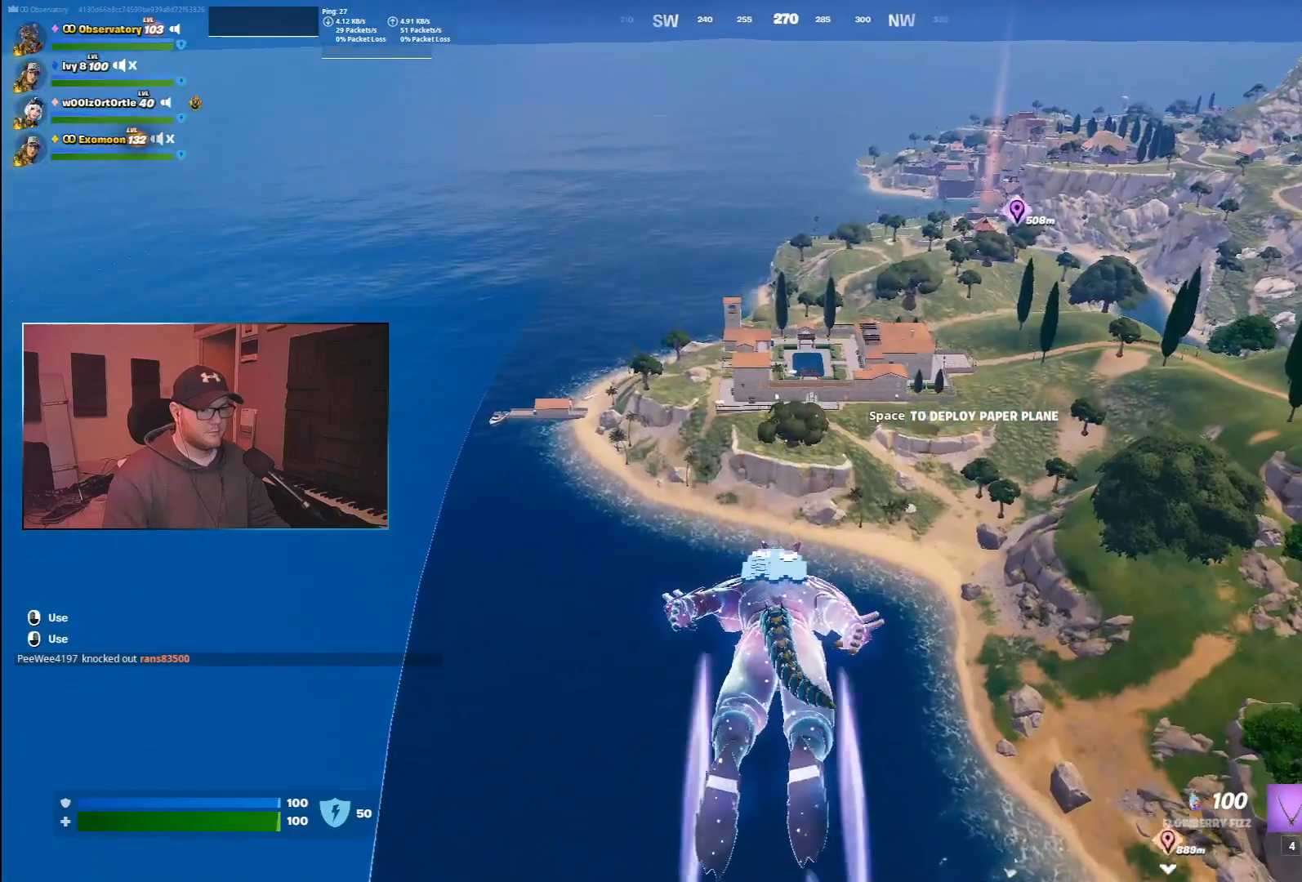
{"keys": ["w"], "mouse": [], "events": [[133, "space", "down"], [283, "space", "up"]]}
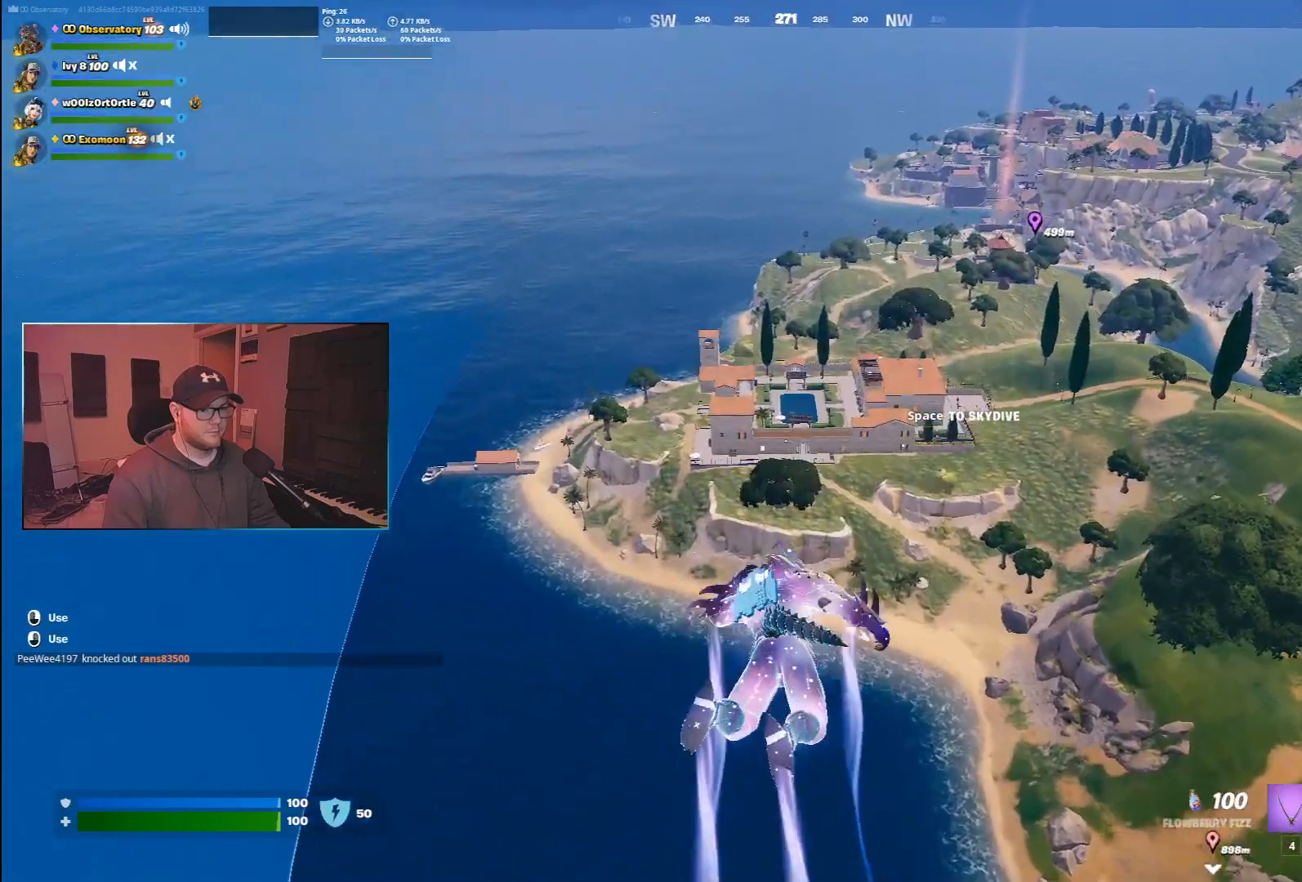
{"keys": ["w"], "mouse": [], "events": []}
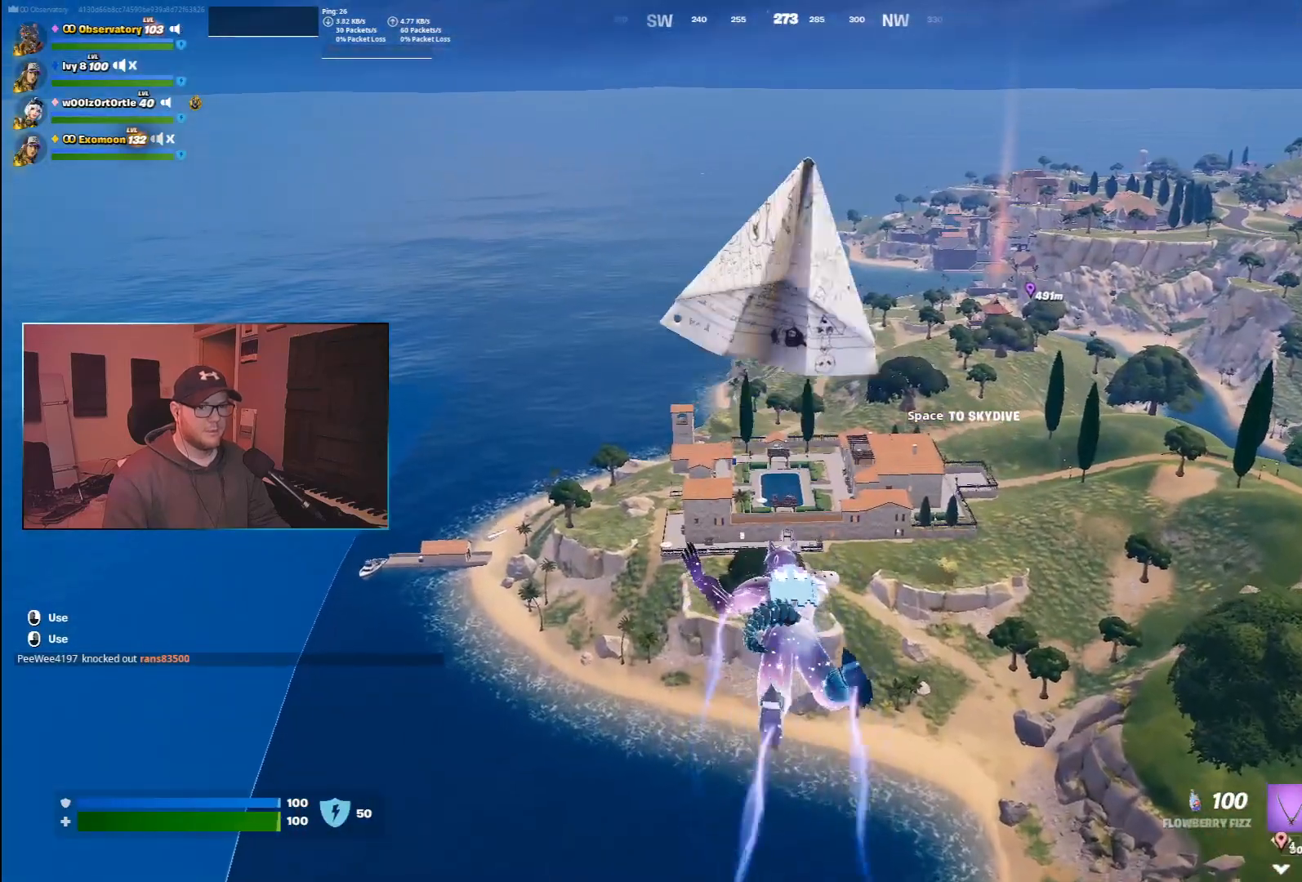
{"keys": ["w"], "mouse": [], "events": []}